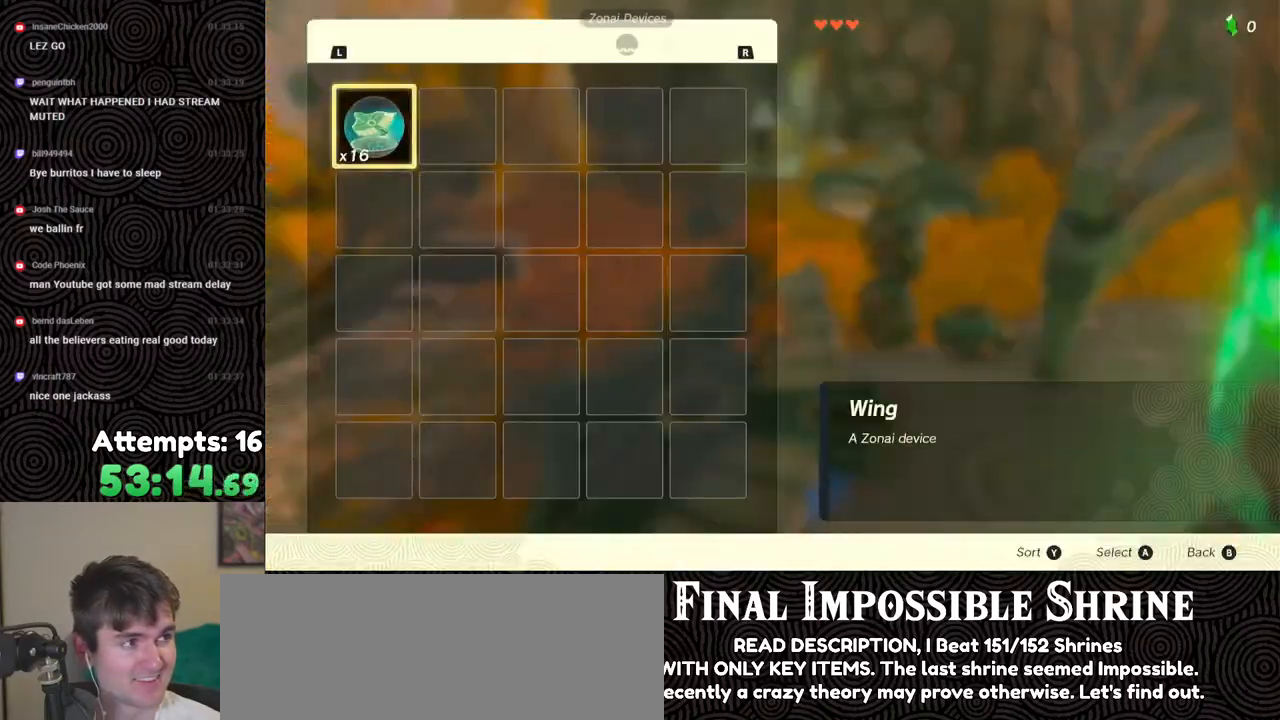
Gameplay with a controller (Nintendo layout); each line is a JSON object with the inputs held at the frame after it. "events" lists button and stick changes between this image and that frame as [ms after this image, input, new state], when the widget could be followed in between. Not read: L3 R3.
{"buttons": [], "left_stick": "center", "right_stick": "center", "events": []}
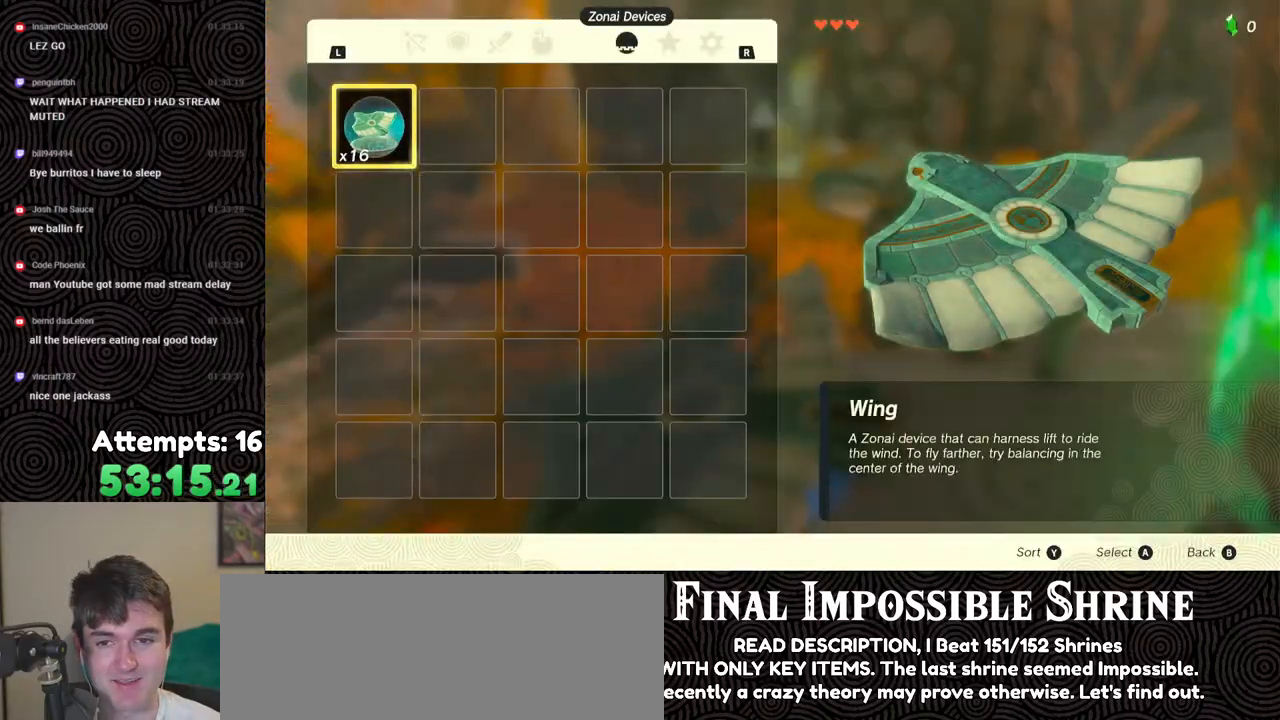
{"buttons": [], "left_stick": "center", "right_stick": "center", "events": []}
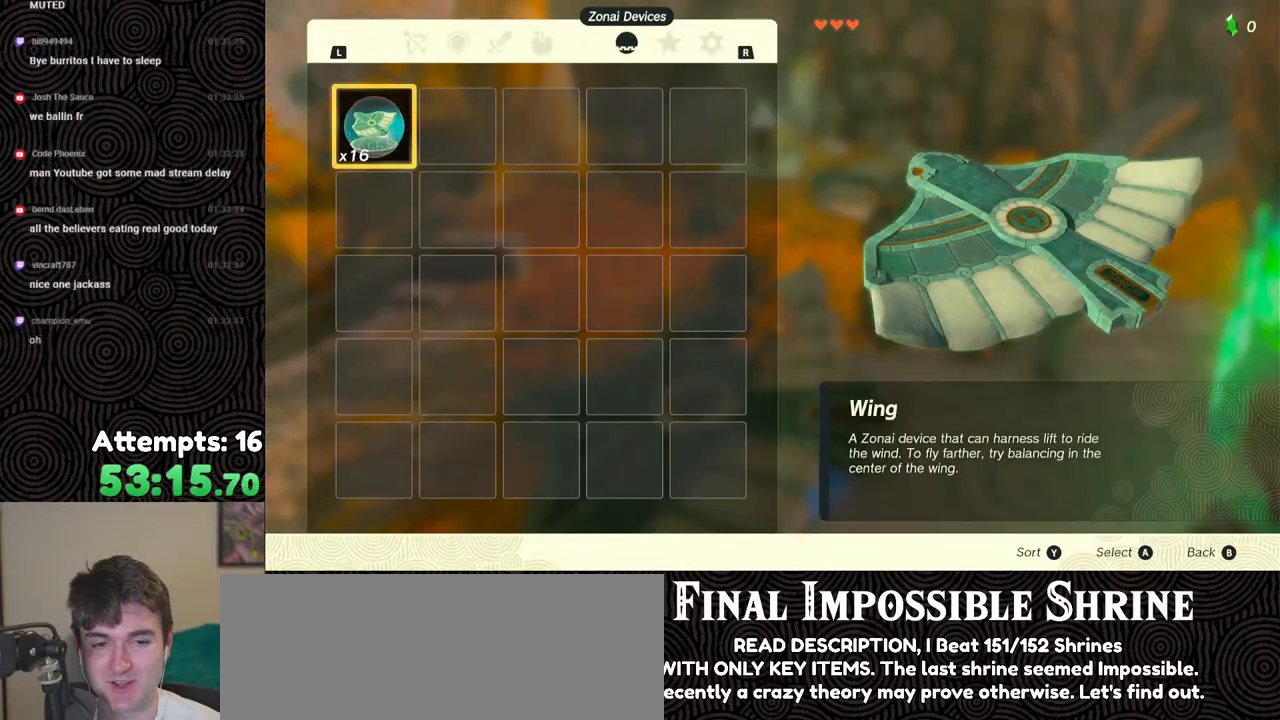
{"buttons": [], "left_stick": "center", "right_stick": "center", "events": []}
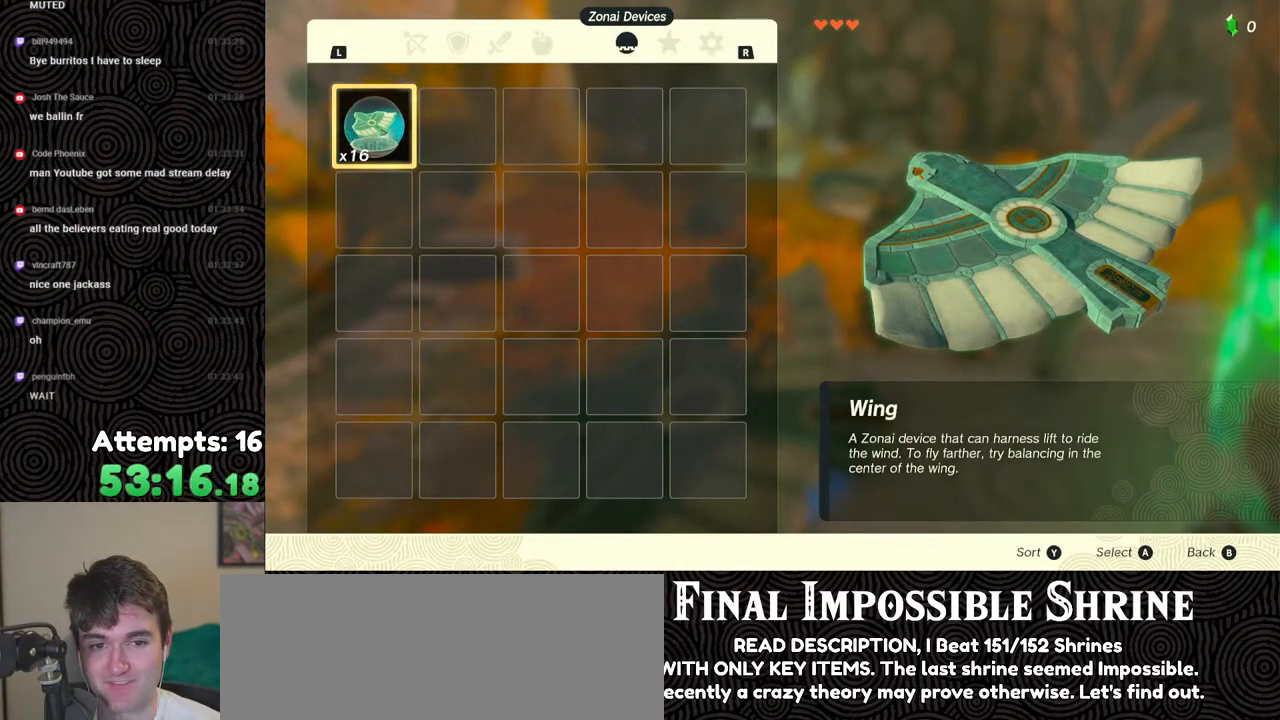
{"buttons": [], "left_stick": "center", "right_stick": "center", "events": [[250, "B", "down"], [350, "B", "up"]]}
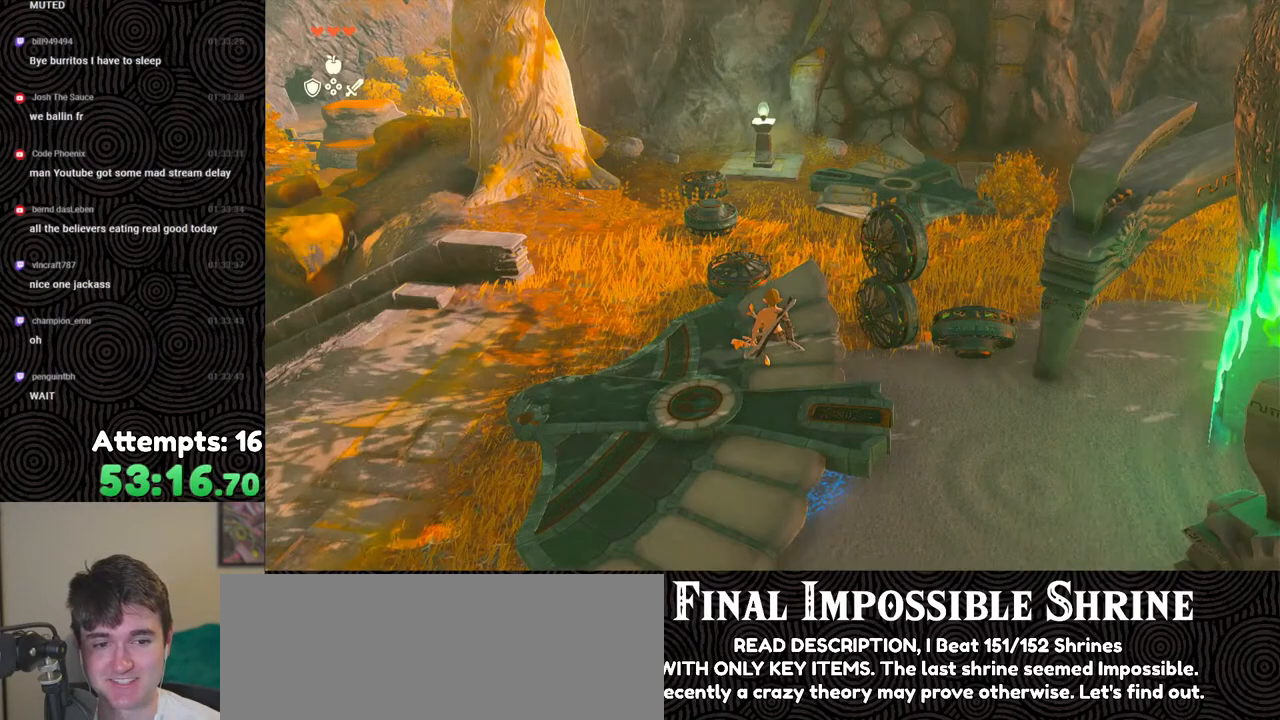
{"buttons": [], "left_stick": "up", "right_stick": "center", "events": [[167, "right_stick", "right"], [467, "left_stick", "up"], [467, "right_stick", "center"]]}
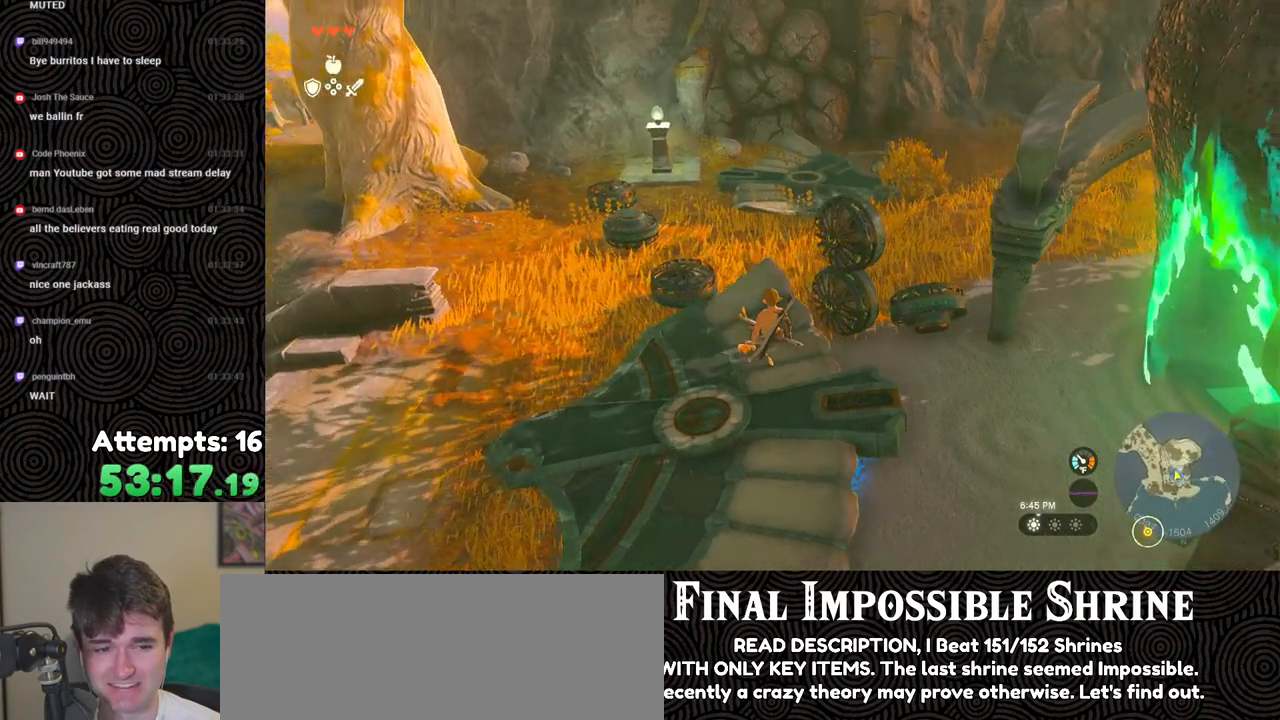
{"buttons": [], "left_stick": "up", "right_stick": "center", "events": []}
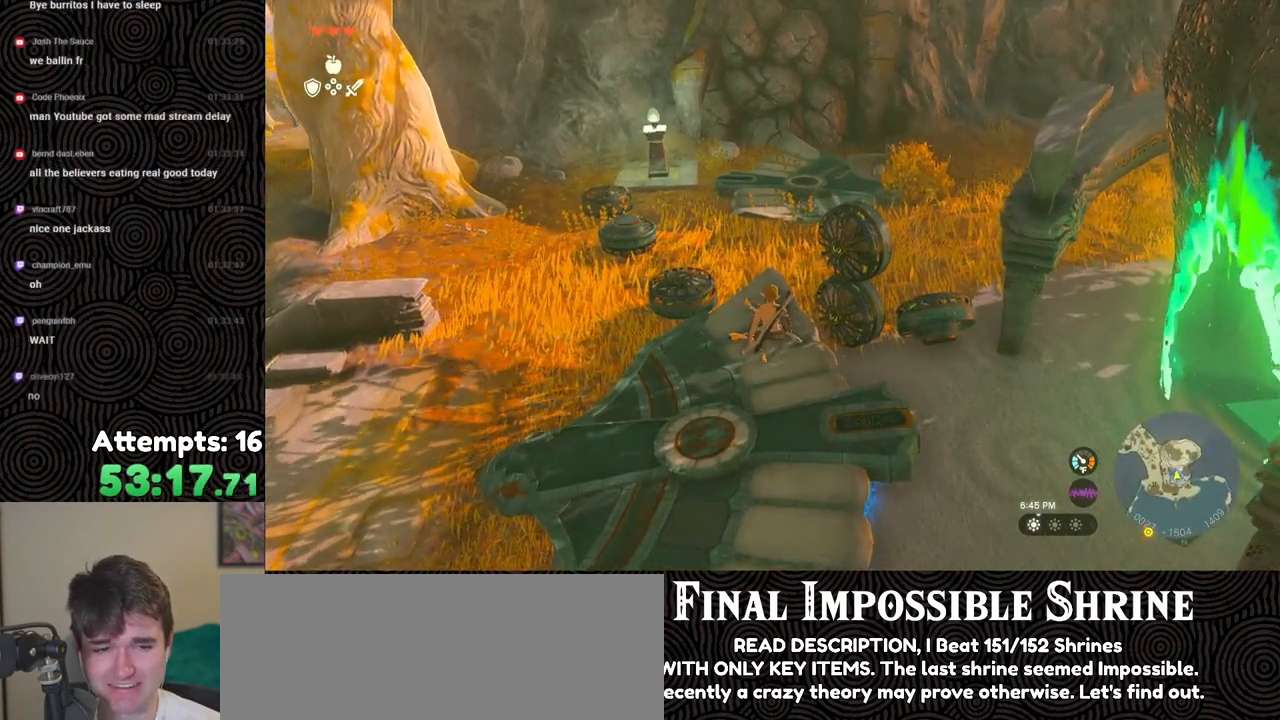
{"buttons": [], "left_stick": "center", "right_stick": "center", "events": [[267, "left_stick", "center"]]}
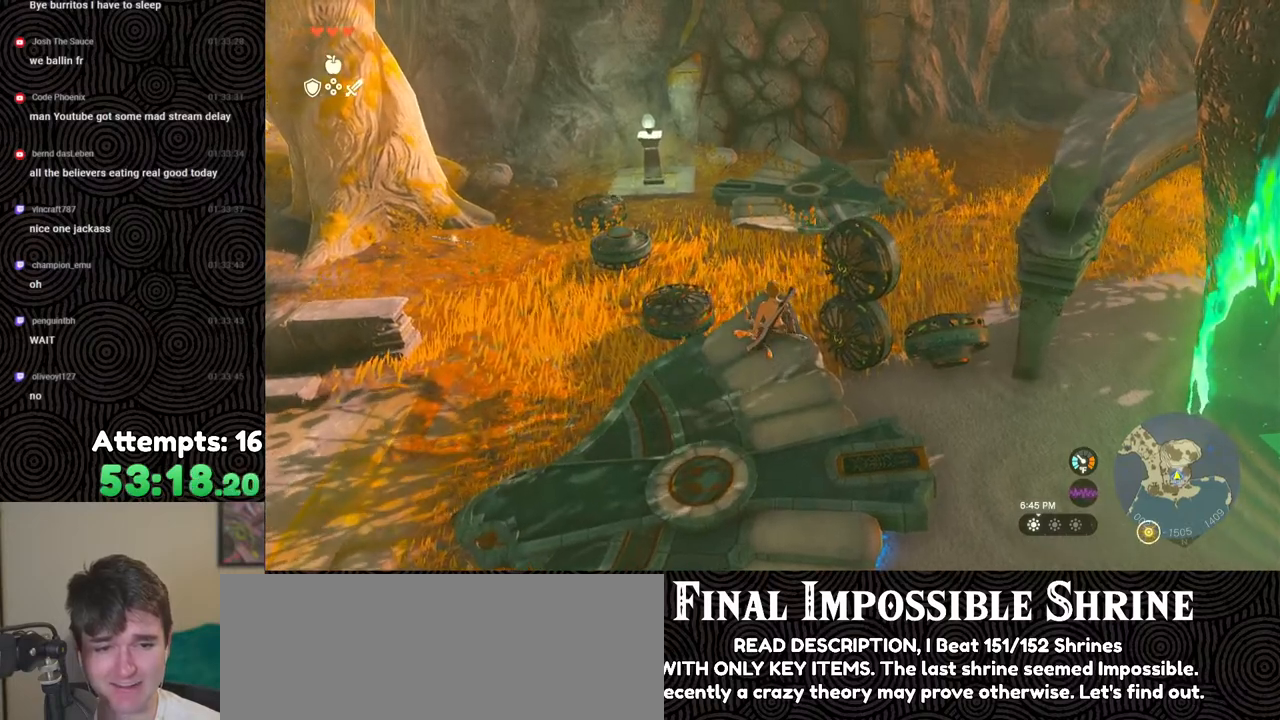
{"buttons": [], "left_stick": "center", "right_stick": "center", "events": []}
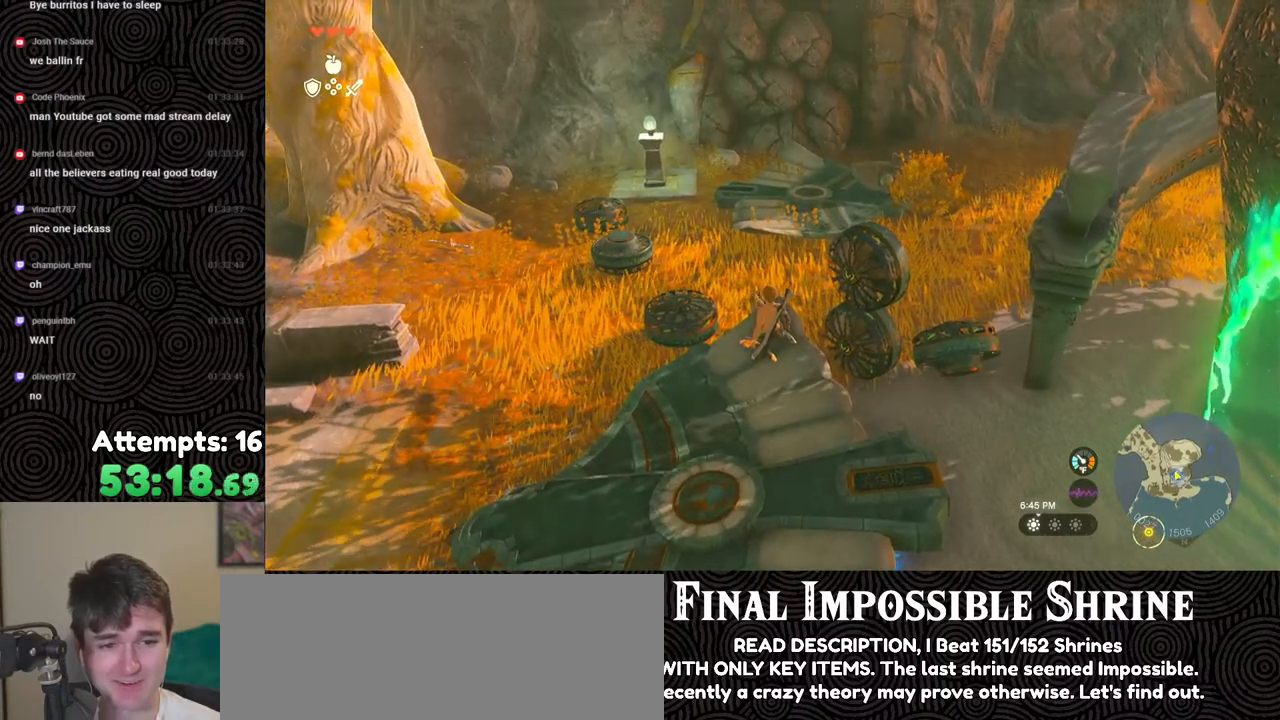
{"buttons": [], "left_stick": "center", "right_stick": "center", "events": [[200, "START", "down"], [300, "START", "up"]]}
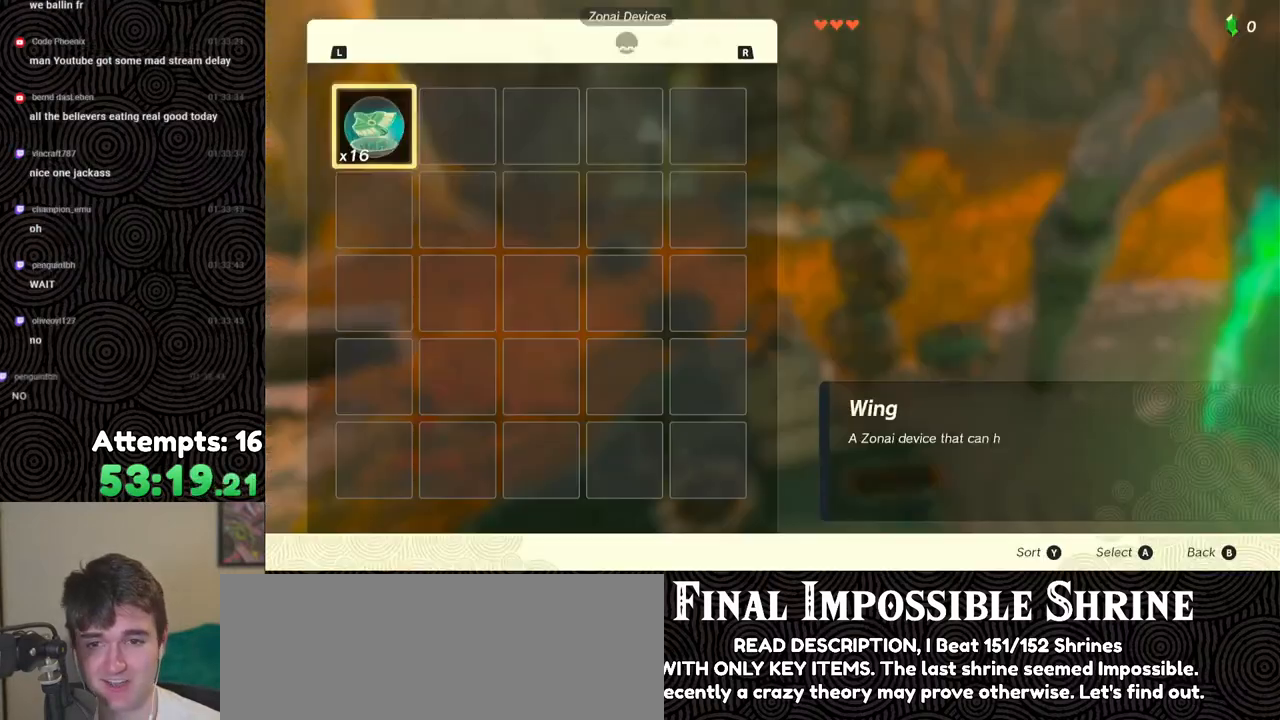
{"buttons": ["R1"], "left_stick": "center", "right_stick": "center", "events": [[433, "R1", "down"]]}
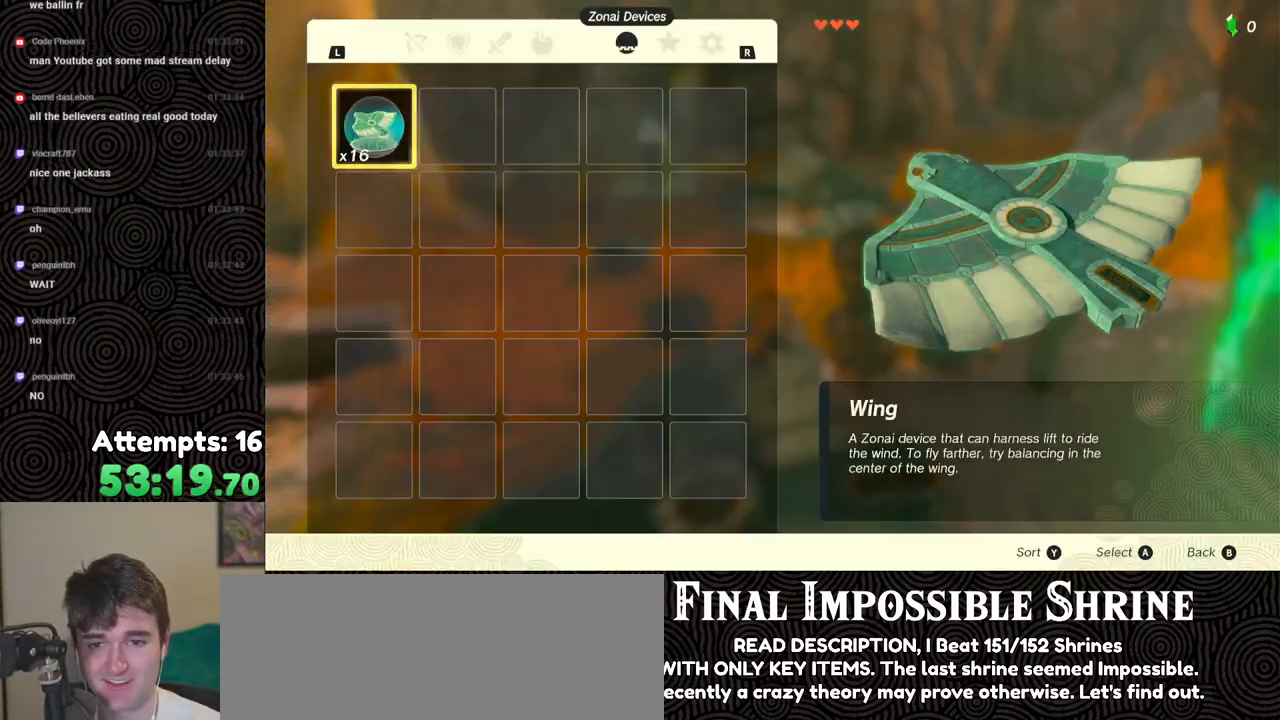
{"buttons": [], "left_stick": "center", "right_stick": "center", "events": [[17, "R1", "up"], [183, "R1", "down"], [283, "R1", "up"], [317, "DPAD_DOWN", "down"], [417, "DPAD_DOWN", "up"]]}
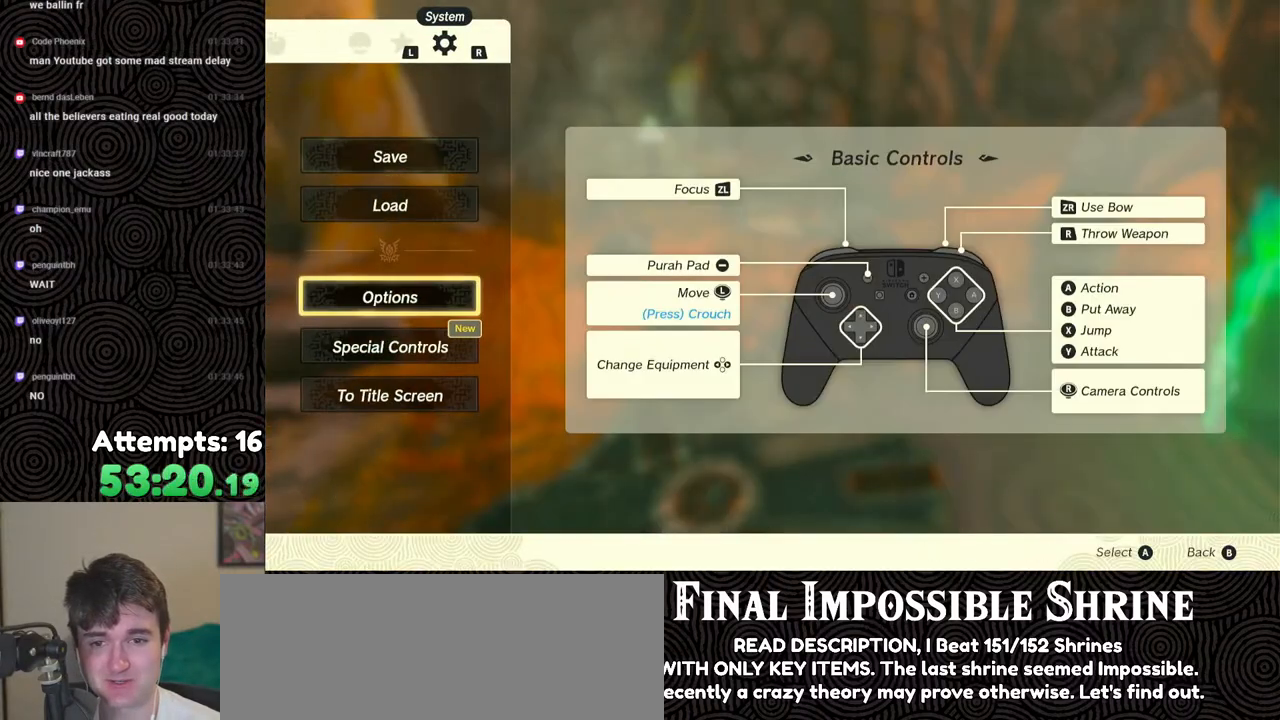
{"buttons": [], "left_stick": "center", "right_stick": "center", "events": [[350, "DPAD_UP", "down"], [467, "DPAD_UP", "up"]]}
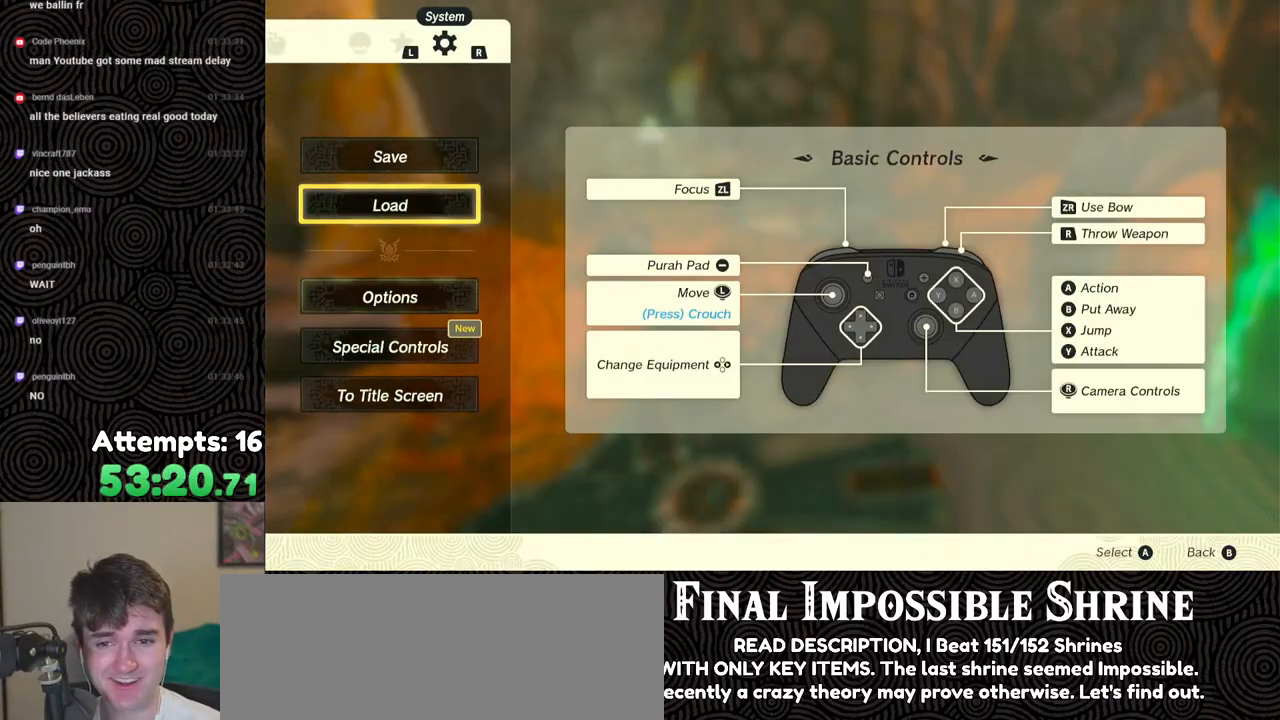
{"buttons": [], "left_stick": "center", "right_stick": "center", "events": [[300, "DPAD_UP", "down"], [367, "DPAD_UP", "up"]]}
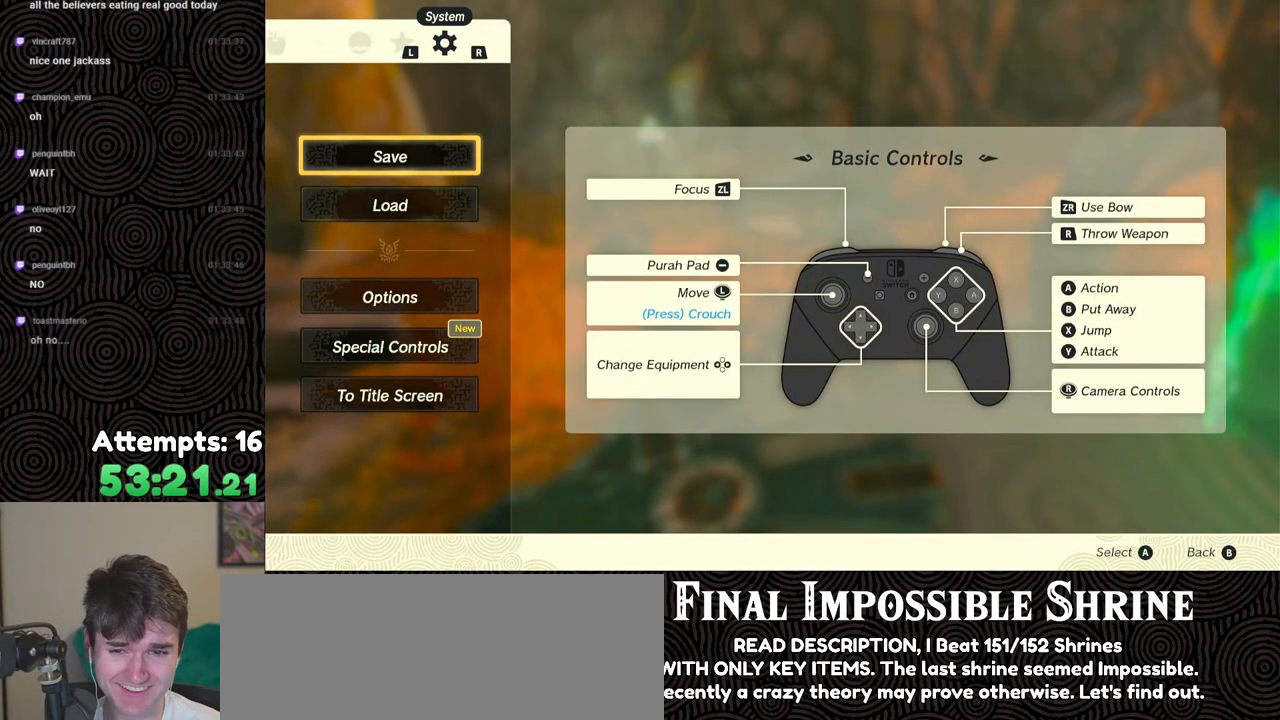
{"buttons": [], "left_stick": "center", "right_stick": "center", "events": [[83, "L1", "down"], [217, "L1", "up"], [383, "L1", "down"], [467, "L1", "up"]]}
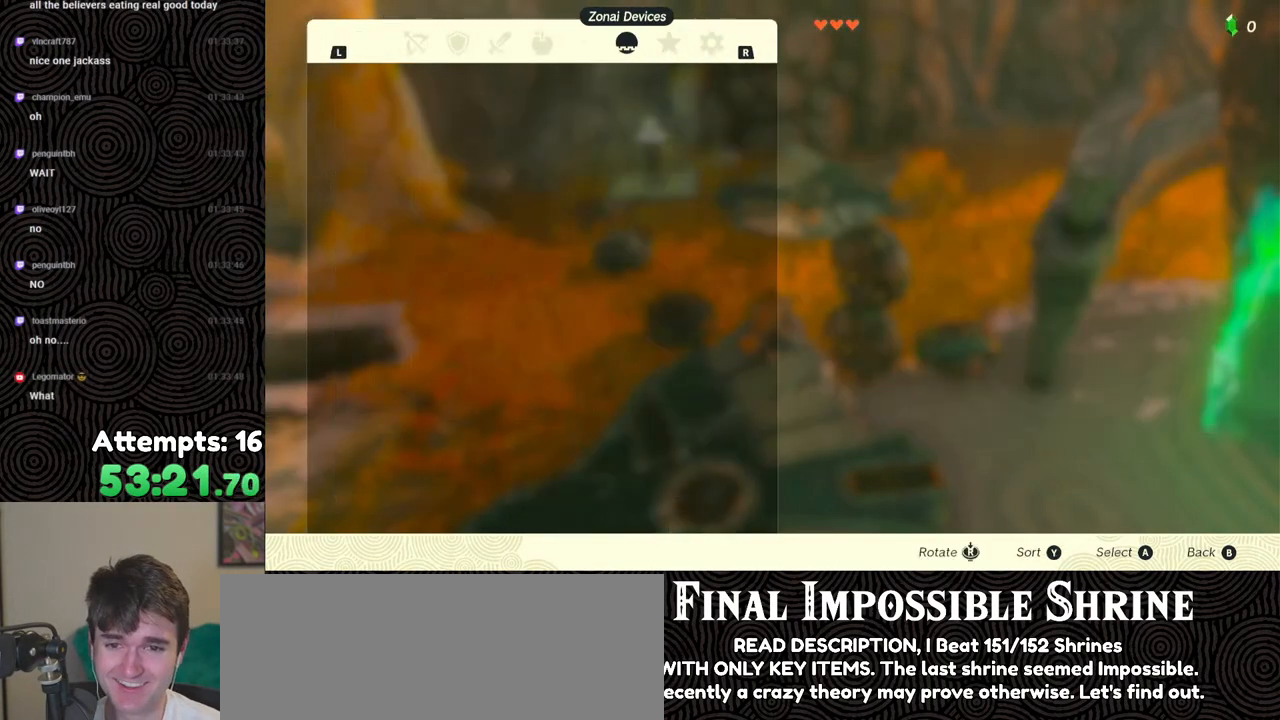
{"buttons": [], "left_stick": "center", "right_stick": "center", "events": [[133, "L1", "down"], [217, "L1", "up"]]}
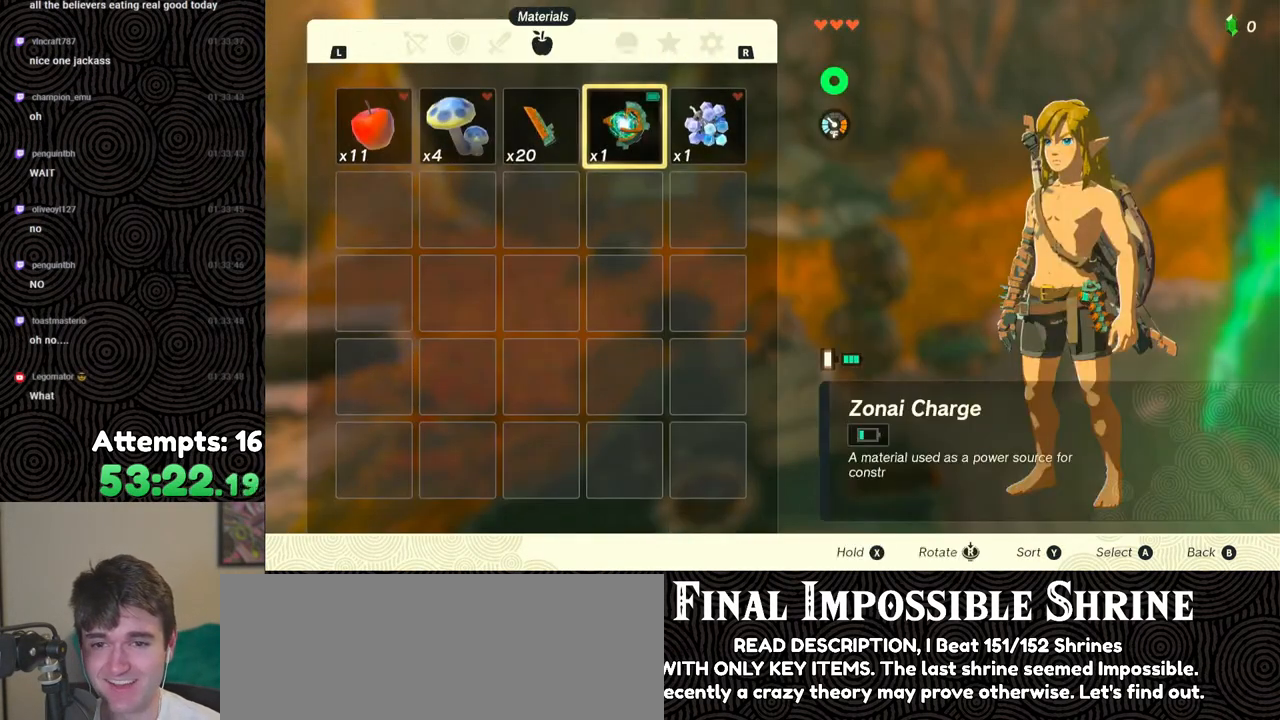
{"buttons": [], "left_stick": "center", "right_stick": "center", "events": [[300, "R1", "down"], [400, "R1", "up"]]}
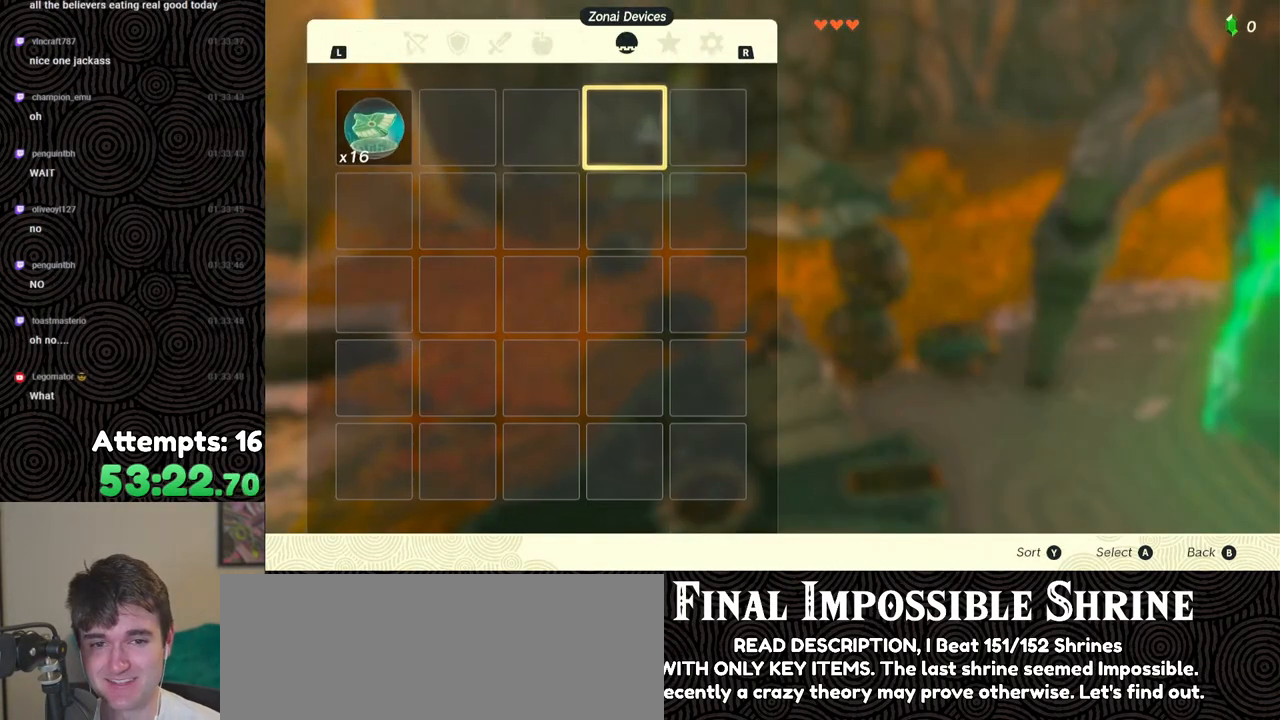
{"buttons": ["DPAD_LEFT"], "left_stick": "center", "right_stick": "center", "events": [[183, "DPAD_LEFT", "down"], [283, "DPAD_LEFT", "up"], [333, "DPAD_LEFT", "down"], [433, "DPAD_LEFT", "up"], [483, "DPAD_LEFT", "down"]]}
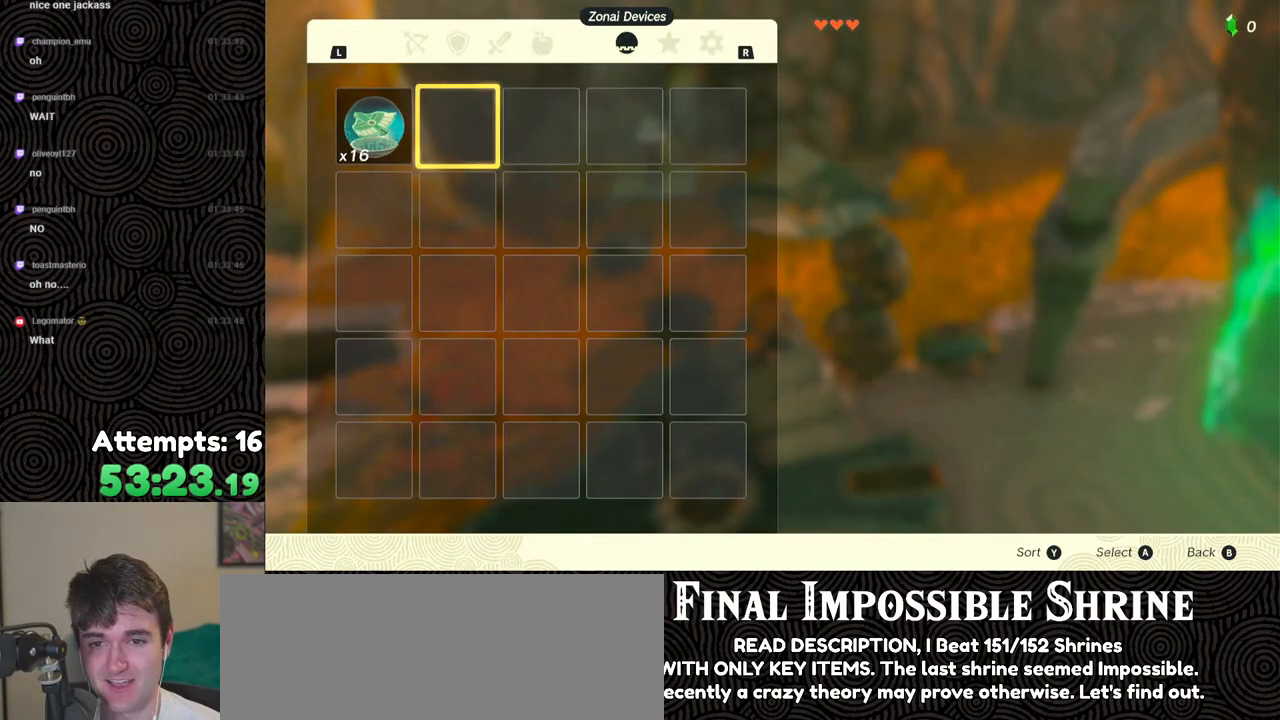
{"buttons": [], "left_stick": "center", "right_stick": "center", "events": [[83, "DPAD_LEFT", "up"], [217, "B", "down"], [333, "B", "up"]]}
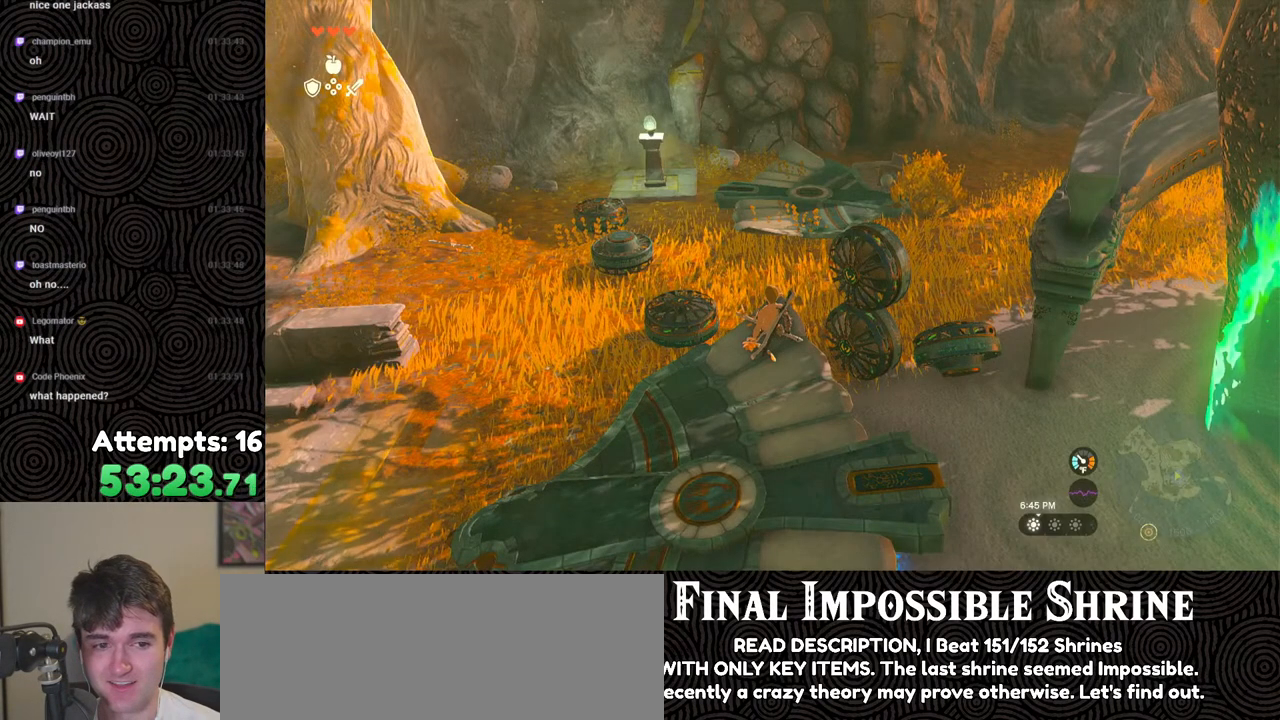
{"buttons": [], "left_stick": "center", "right_stick": "up-right", "events": [[350, "right_stick", "up-right"]]}
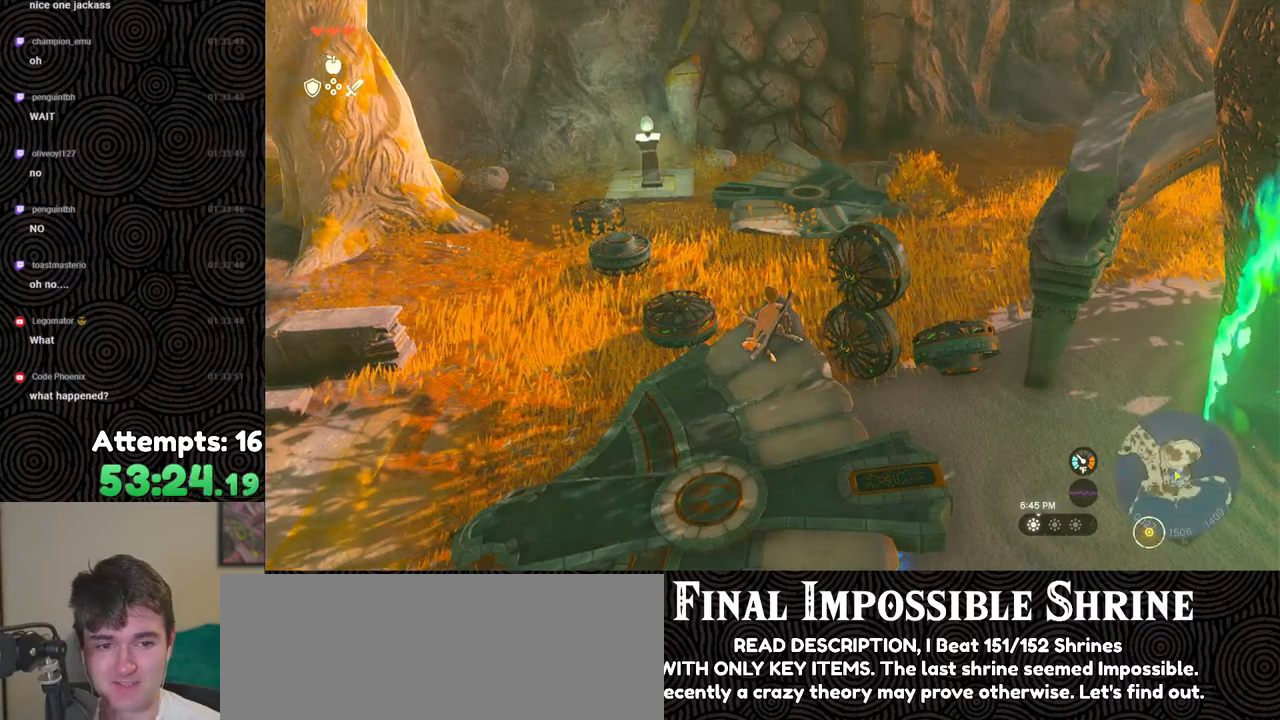
{"buttons": [], "left_stick": "down", "right_stick": "center", "events": [[50, "left_stick", "down"], [133, "right_stick", "center"]]}
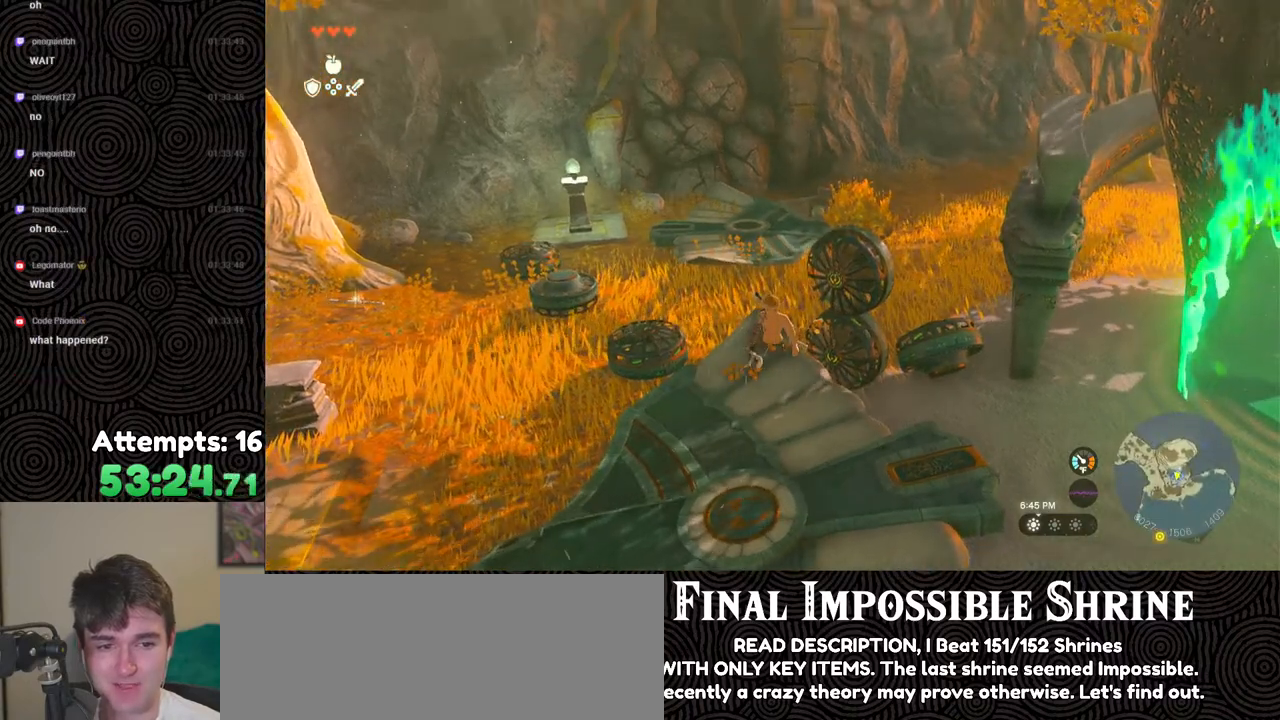
{"buttons": [], "left_stick": "center", "right_stick": "up", "events": [[350, "right_stick", "up"], [500, "left_stick", "center"]]}
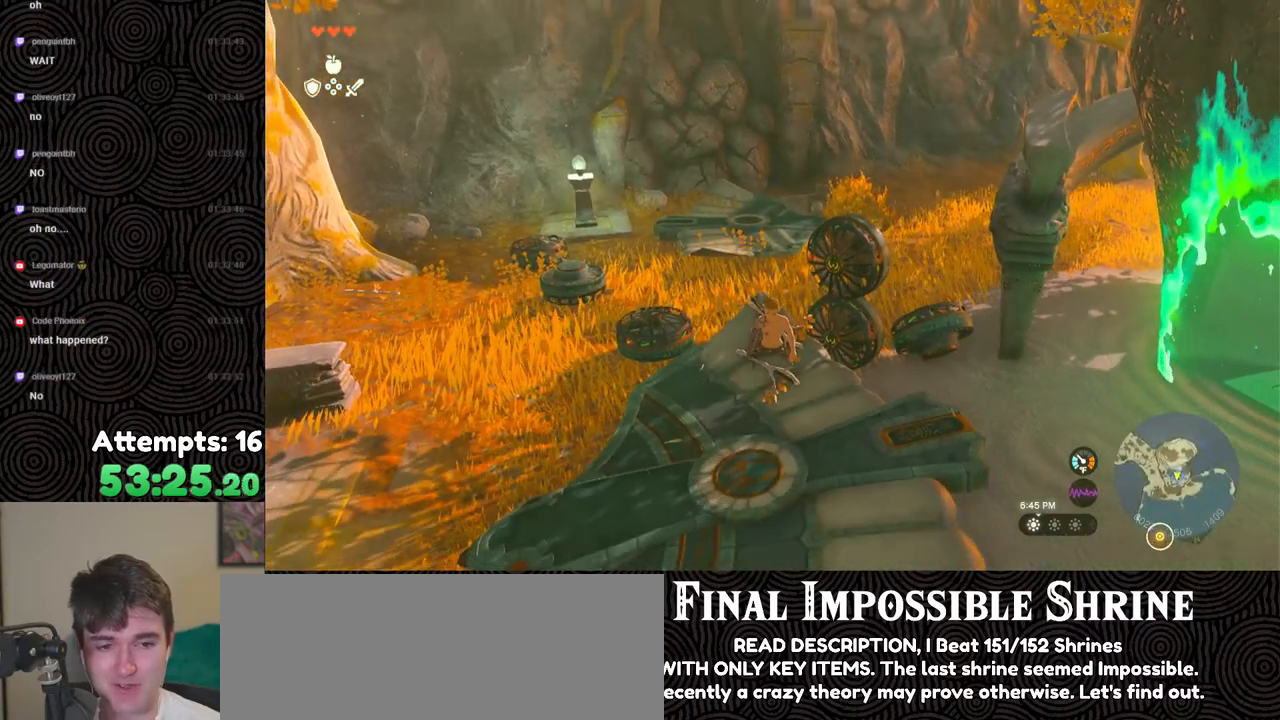
{"buttons": [], "left_stick": "up", "right_stick": "right", "events": [[200, "right_stick", "center"], [417, "left_stick", "up"], [417, "right_stick", "right"]]}
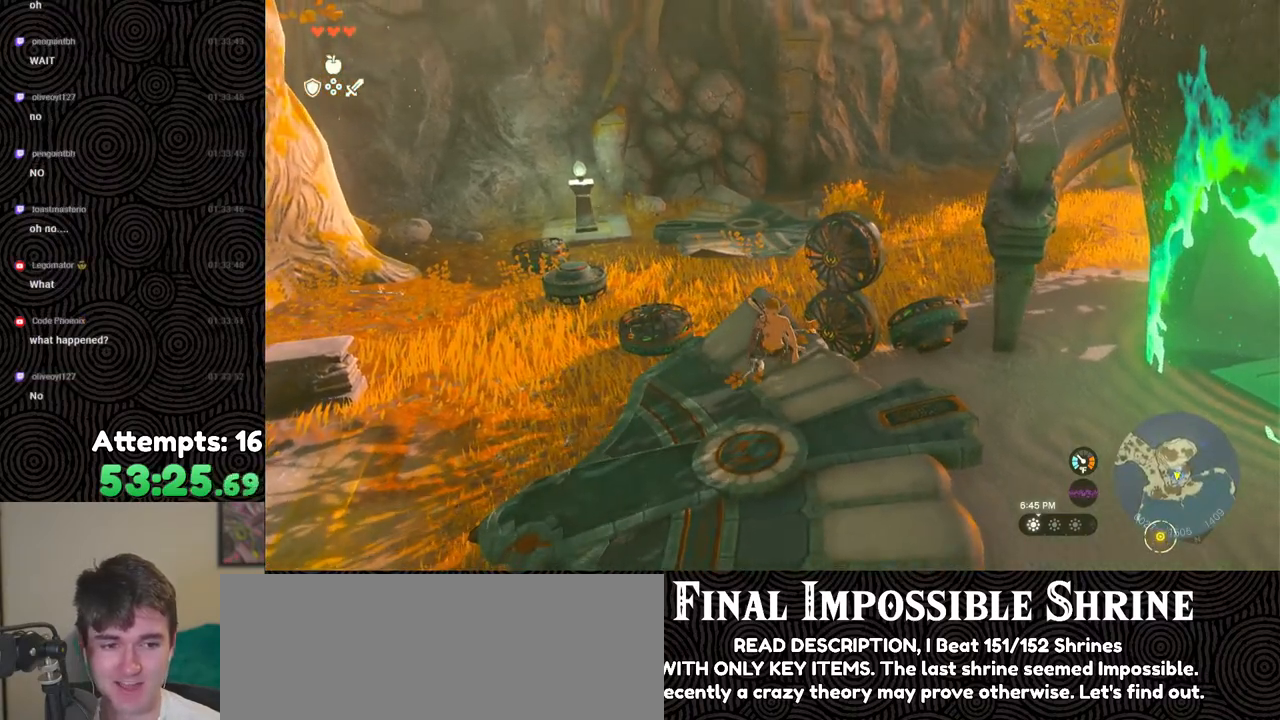
{"buttons": [], "left_stick": "up-left", "right_stick": "center", "events": [[317, "left_stick", "up-left"], [317, "right_stick", "center"]]}
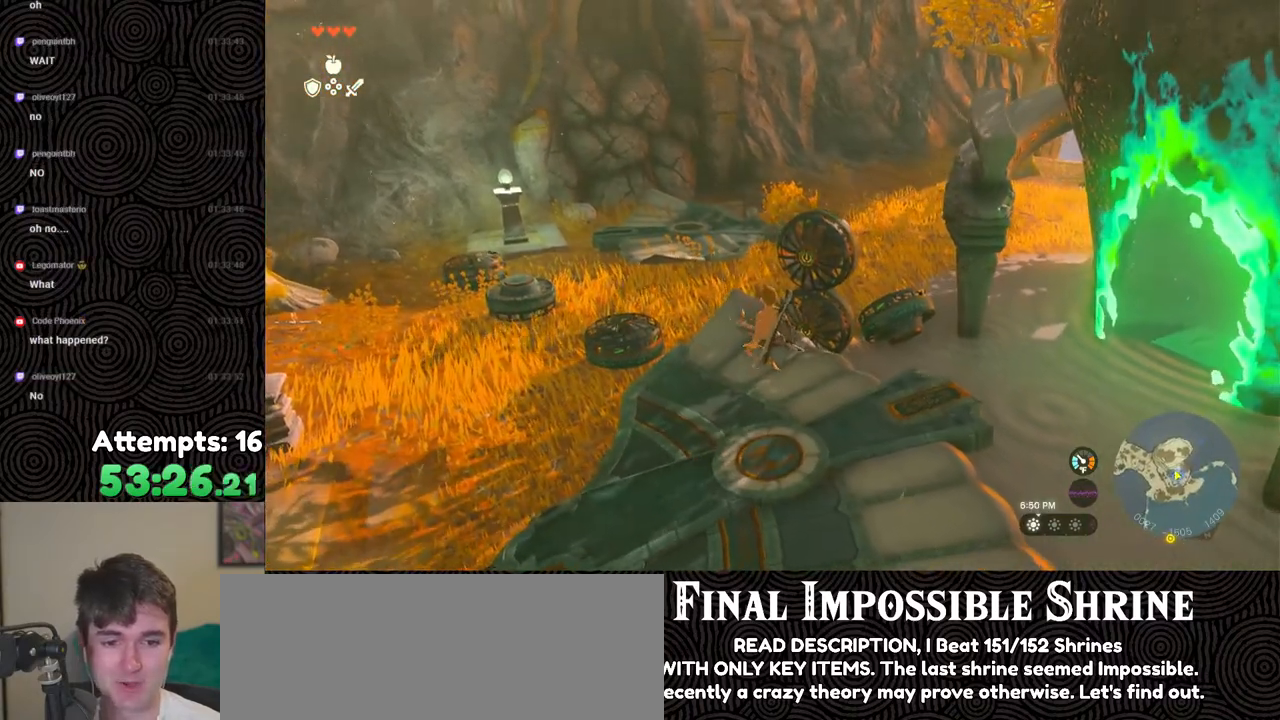
{"buttons": [], "left_stick": "center", "right_stick": "center", "events": [[50, "left_stick", "center"]]}
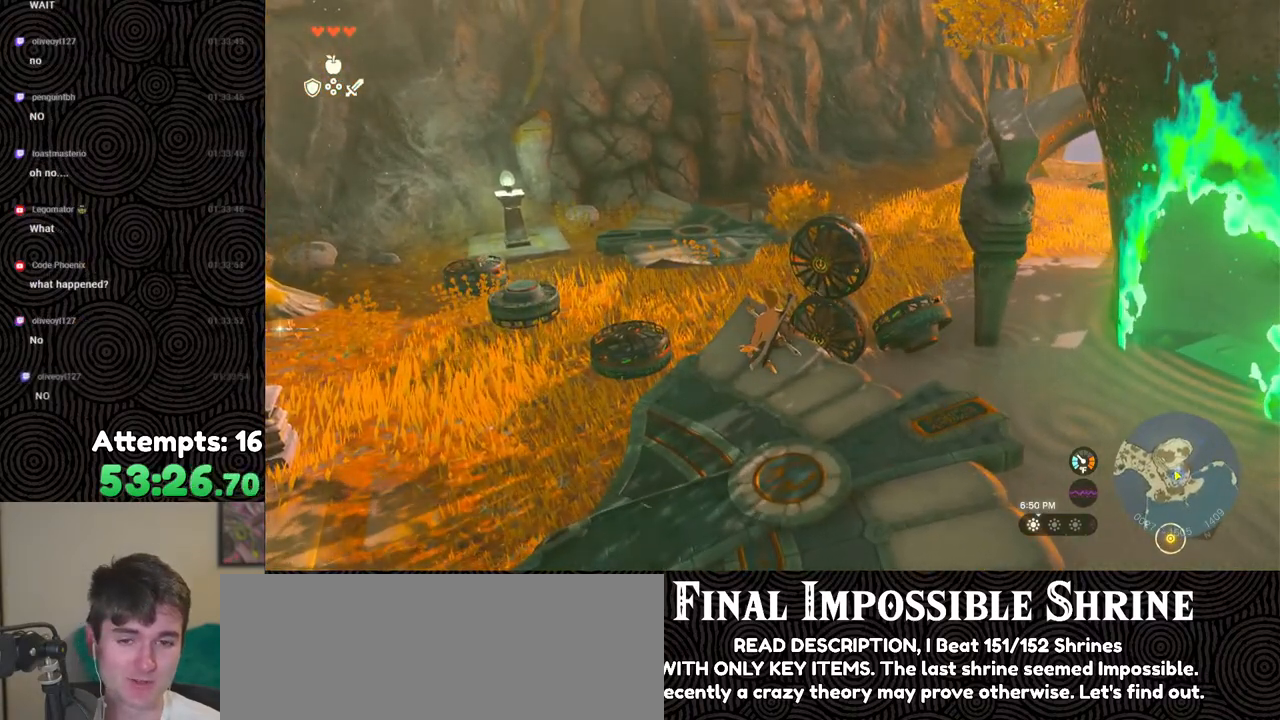
{"buttons": [], "left_stick": "center", "right_stick": "center", "events": []}
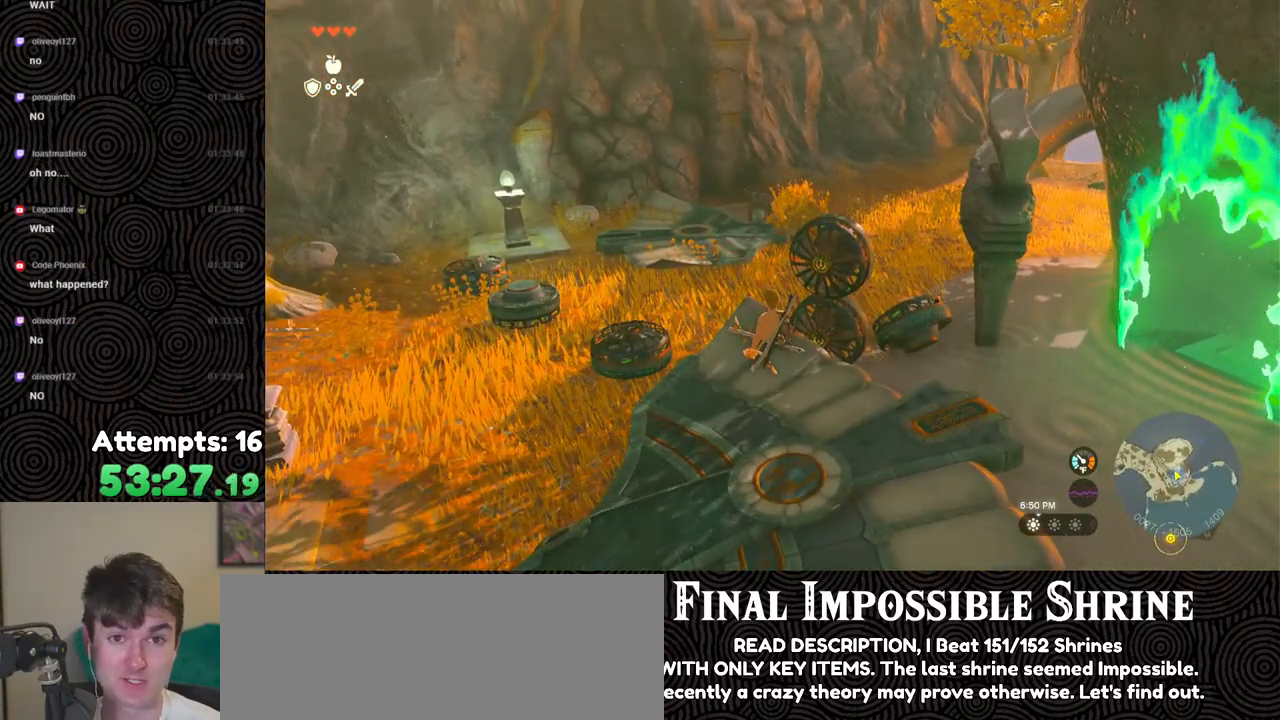
{"buttons": [], "left_stick": "center", "right_stick": "center", "events": []}
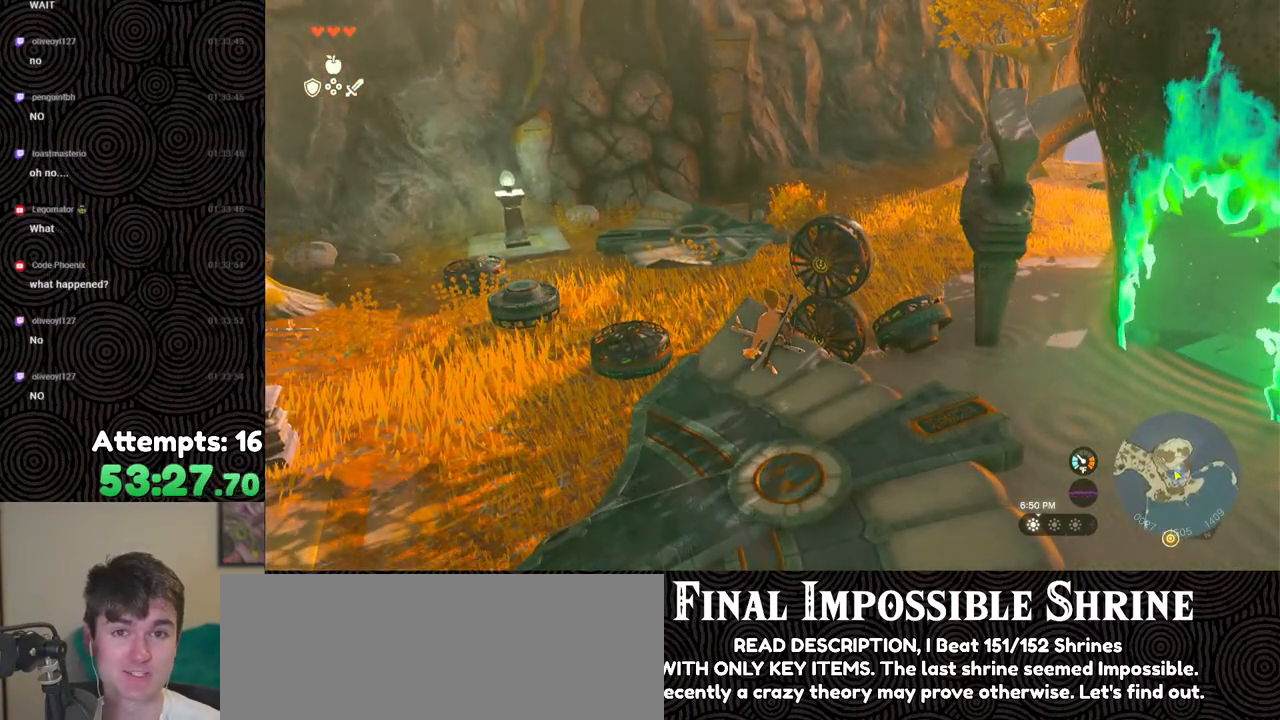
{"buttons": [], "left_stick": "center", "right_stick": "center", "events": []}
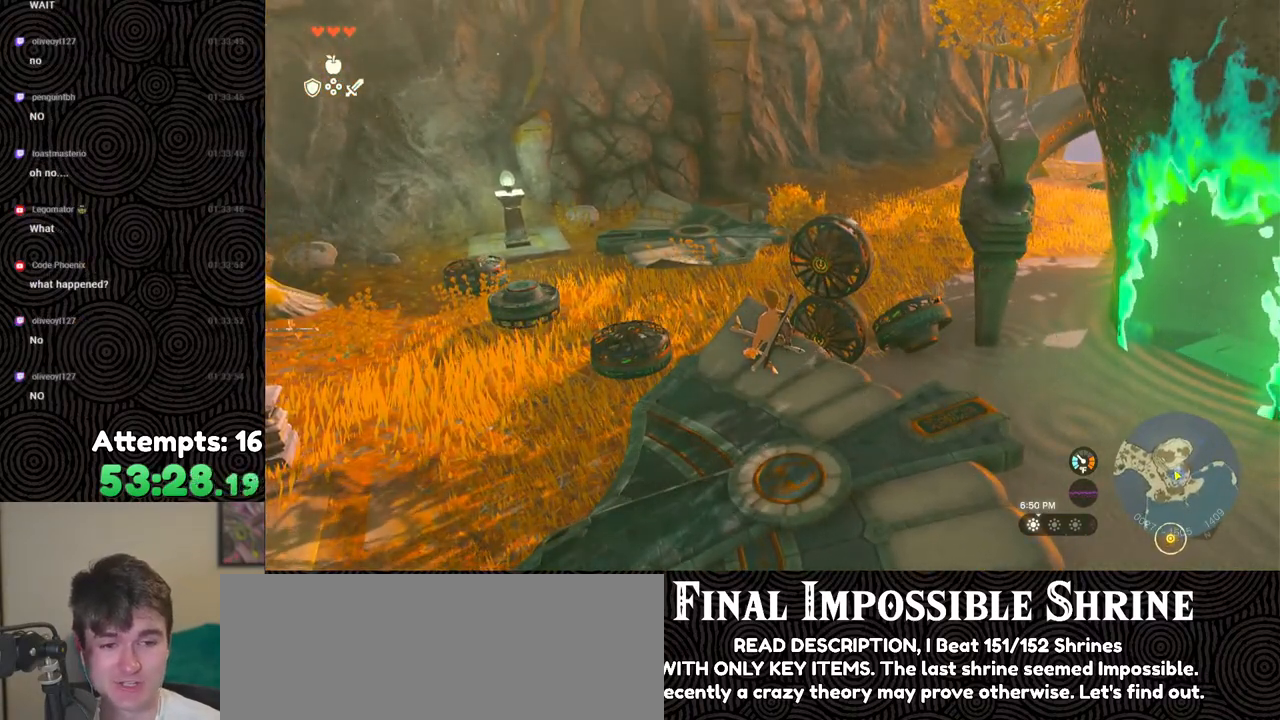
{"buttons": [], "left_stick": "center", "right_stick": "right", "events": [[250, "right_stick", "right"]]}
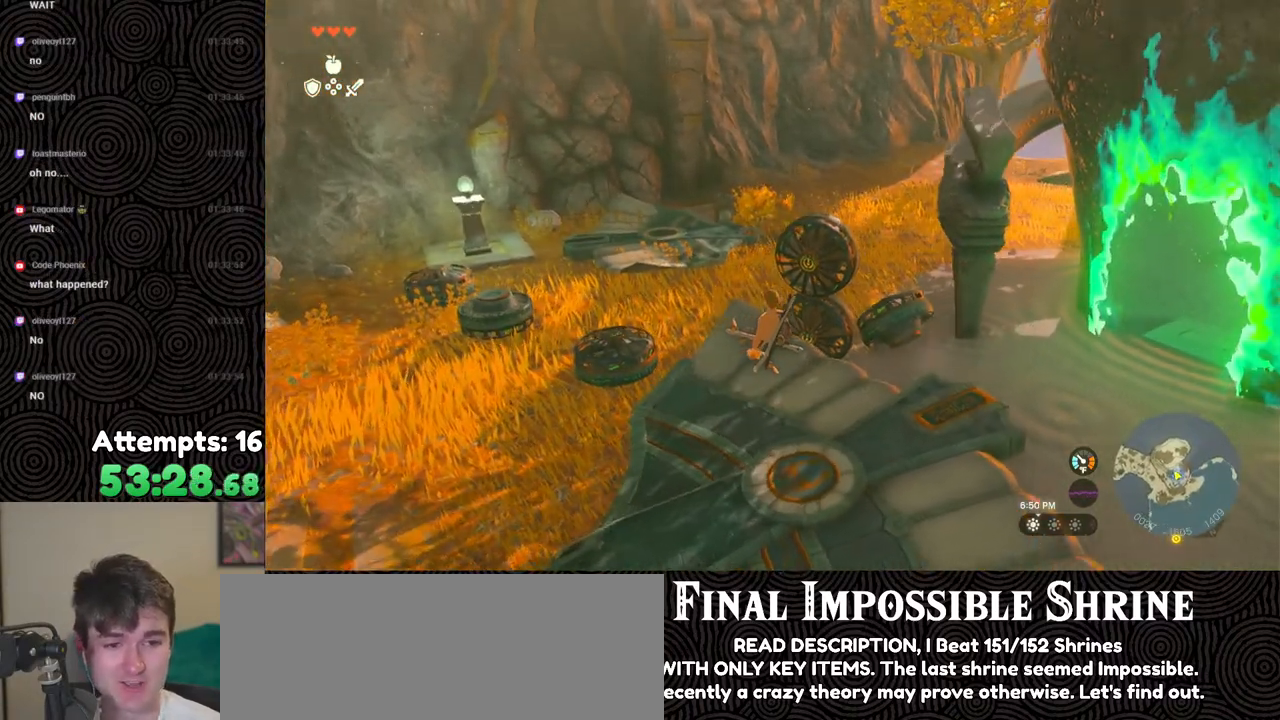
{"buttons": [], "left_stick": "center", "right_stick": "right", "events": []}